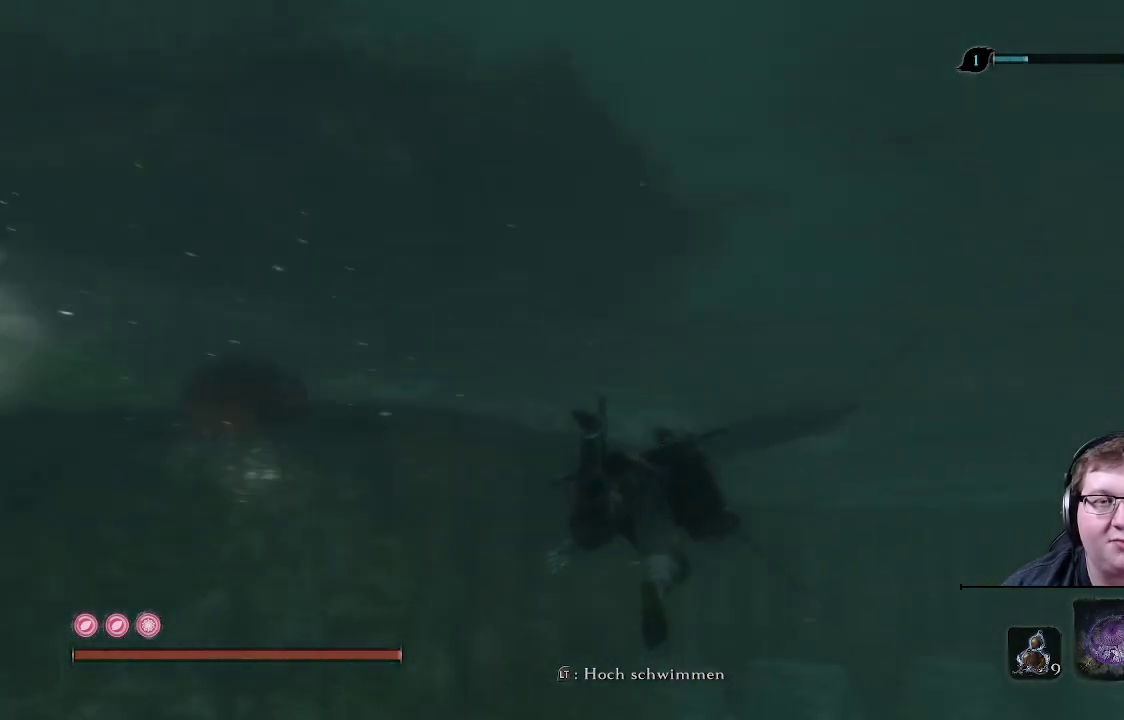
Gameplay with a controller (Xbox layout); each line is a JSON object with the inputs held at the frame after it. "events" lists button and stick changes between this image and that frame as [ms after this image, input, new state], when the widget could be followed in between. Not read: L3 R3.
{"buttons": [], "left_stick": "up-left", "right_stick": "center", "events": [[67, "left_stick", "up"], [433, "right_stick", "center"], [500, "left_stick", "up-left"]]}
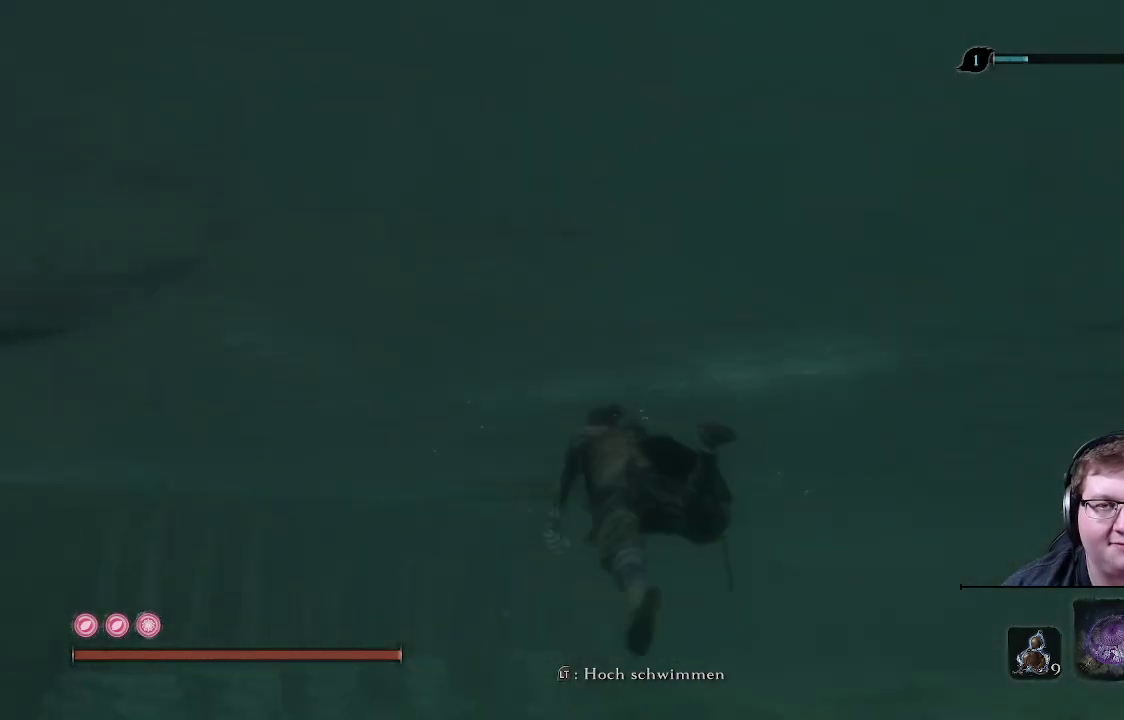
{"buttons": [], "left_stick": "up-right", "right_stick": "center", "events": [[83, "right_stick", "left"], [383, "left_stick", "up"], [433, "right_stick", "center"], [500, "left_stick", "up-right"]]}
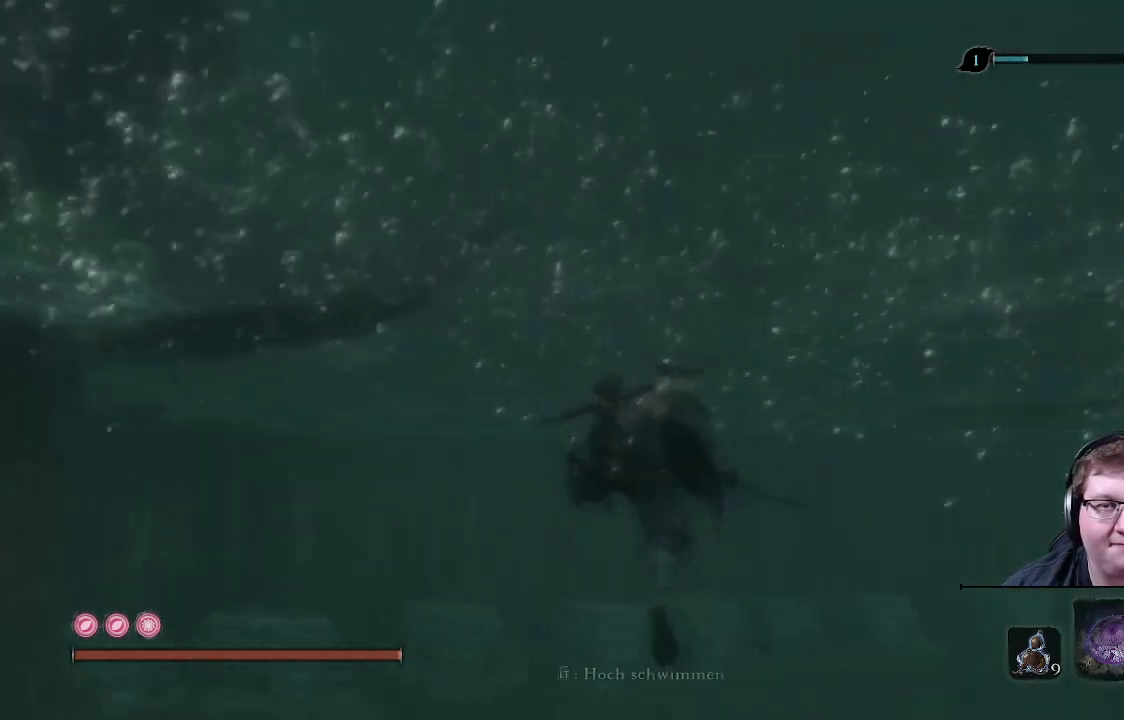
{"buttons": [], "left_stick": "up-right", "right_stick": "right", "events": [[17, "right_stick", "right"]]}
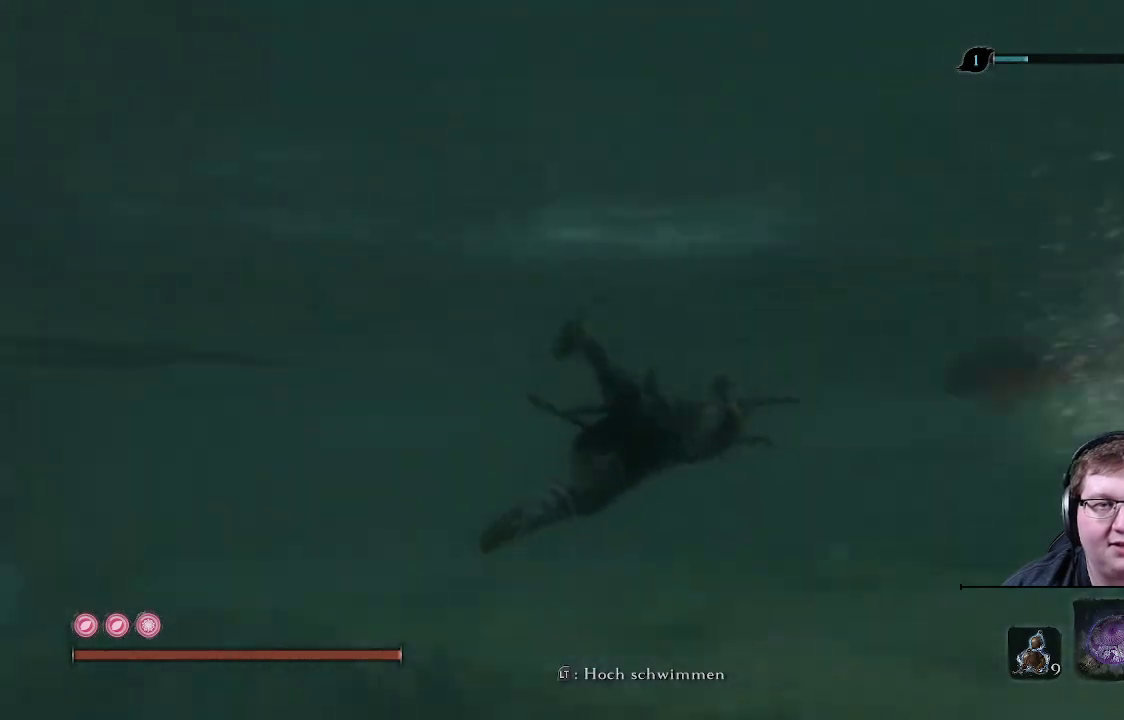
{"buttons": [], "left_stick": "up-left", "right_stick": "left", "events": [[83, "left_stick", "up"], [317, "right_stick", "center"], [333, "left_stick", "up-left"], [400, "right_stick", "left"]]}
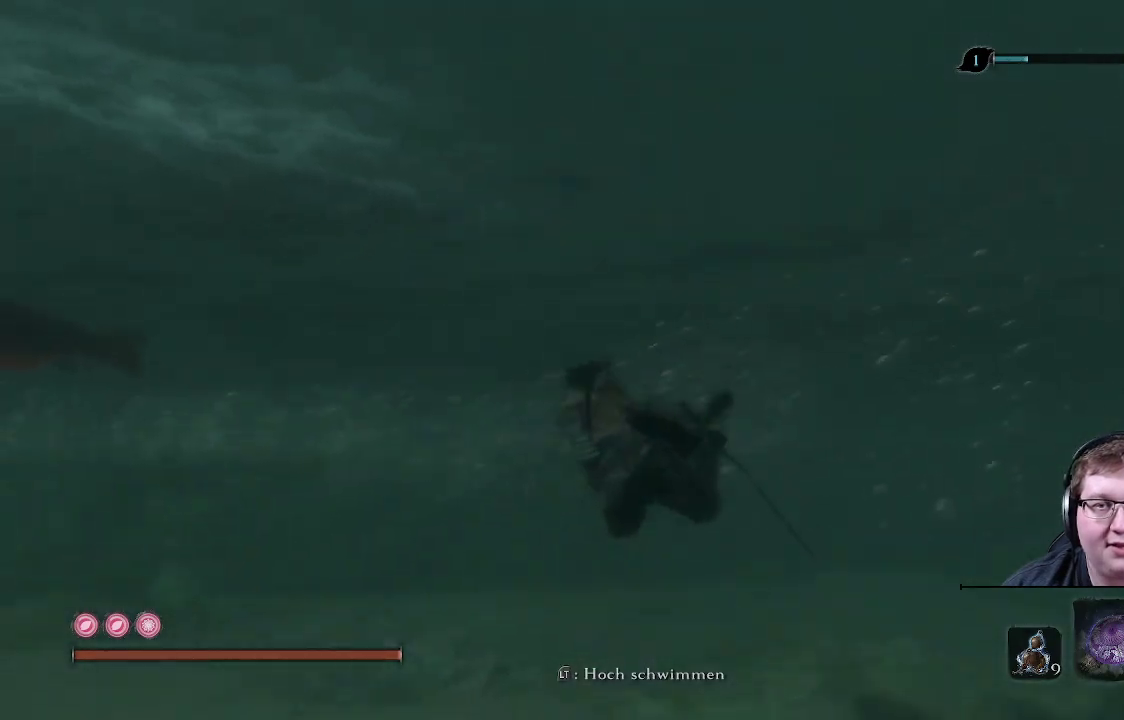
{"buttons": [], "left_stick": "up-left", "right_stick": "left", "events": []}
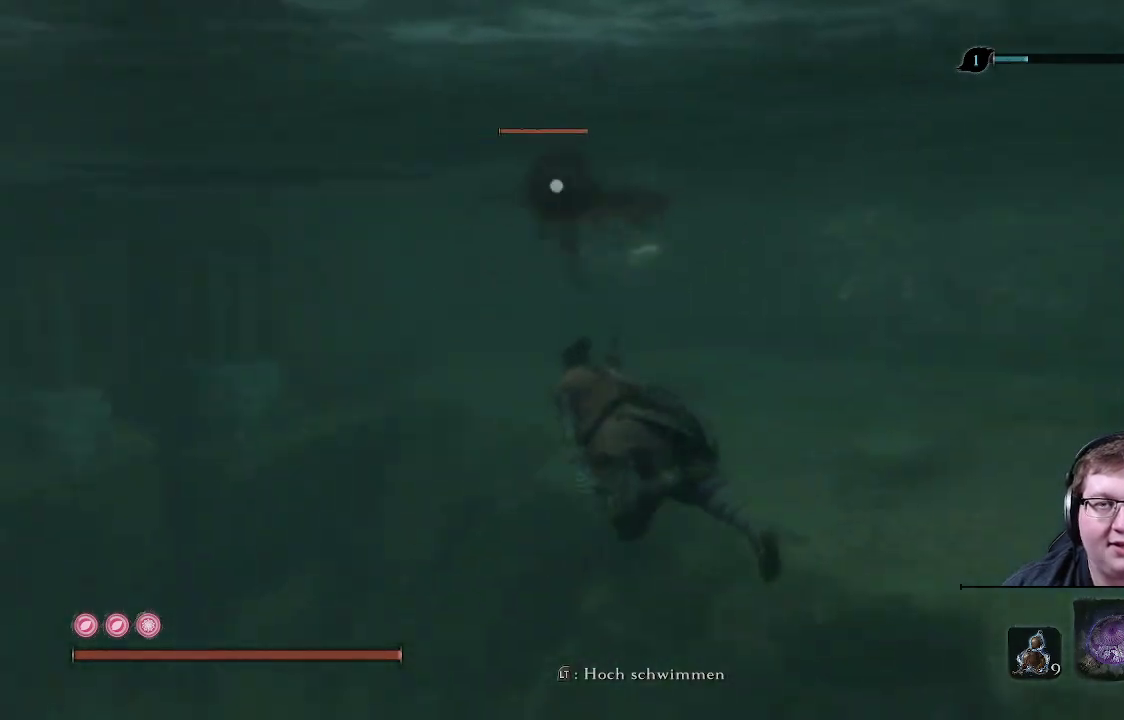
{"buttons": ["R1"], "left_stick": "up", "right_stick": "center", "events": [[83, "right_stick", "center"], [317, "left_stick", "up"], [367, "R1", "down"]]}
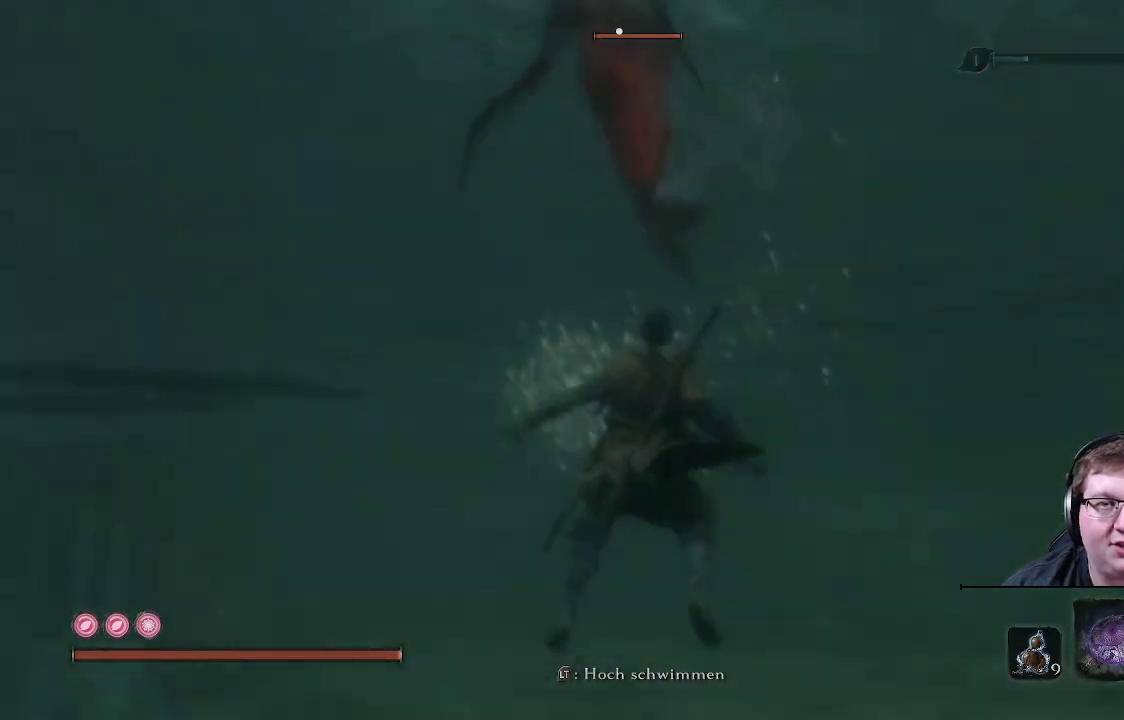
{"buttons": ["R1"], "left_stick": "up", "right_stick": "center", "events": [[33, "R1", "up"], [367, "R1", "down"]]}
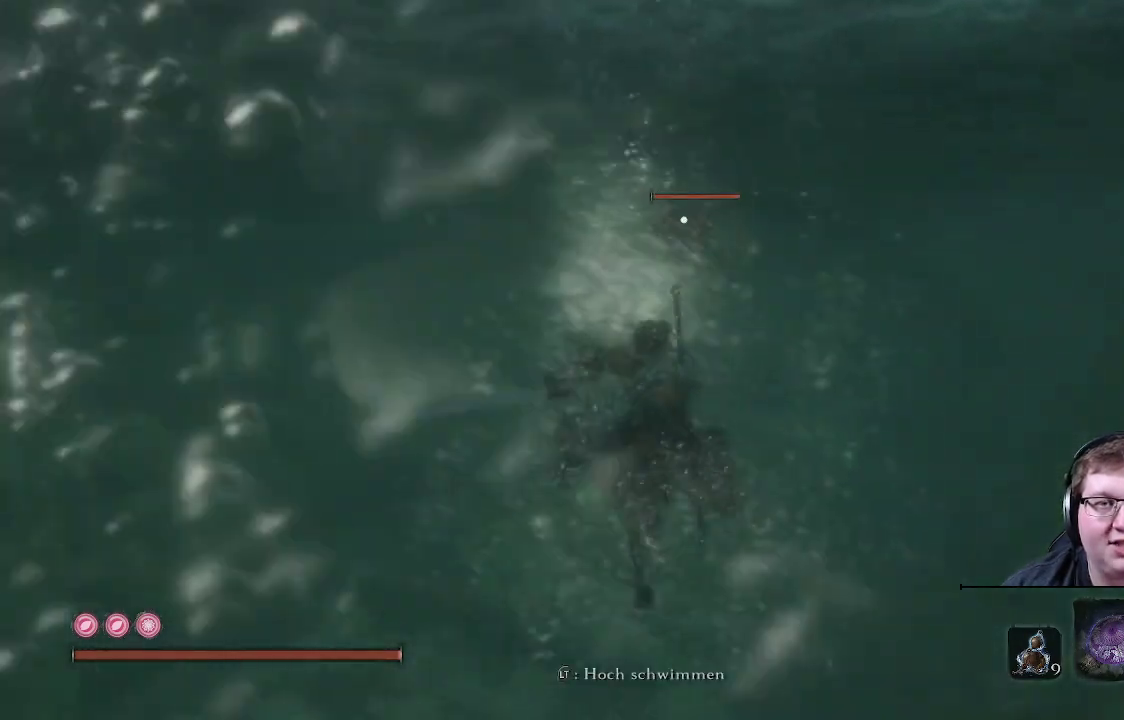
{"buttons": [], "left_stick": "up", "right_stick": "center", "events": [[17, "R1", "up"]]}
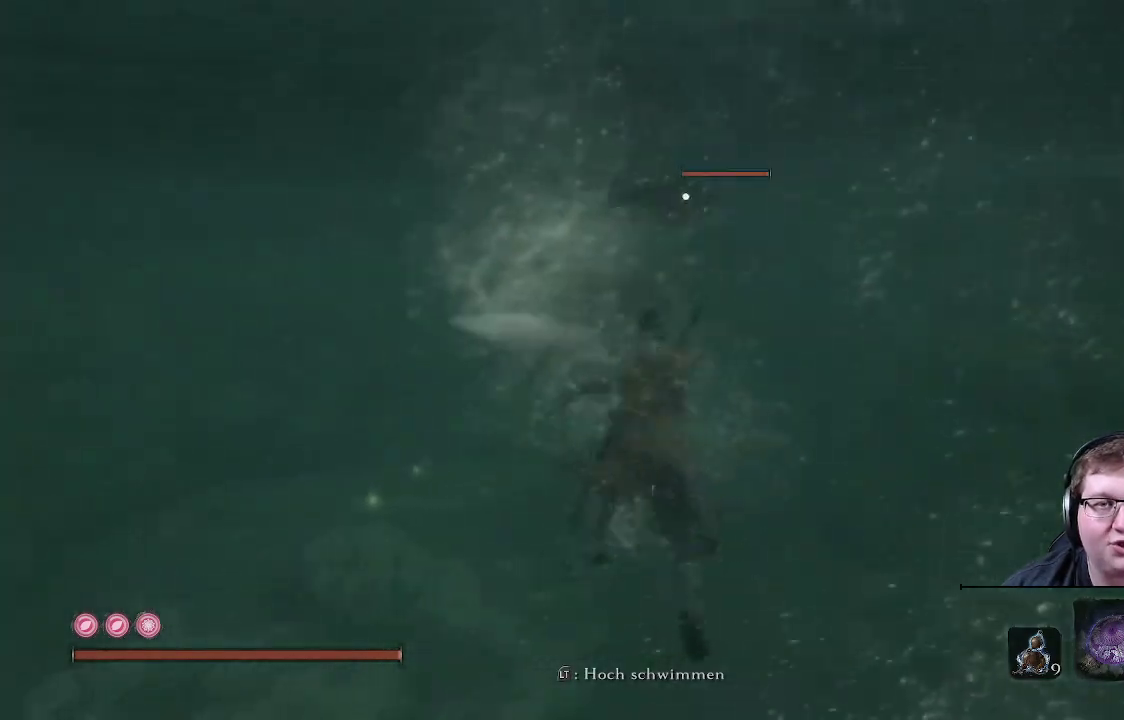
{"buttons": [], "left_stick": "up", "right_stick": "center", "events": []}
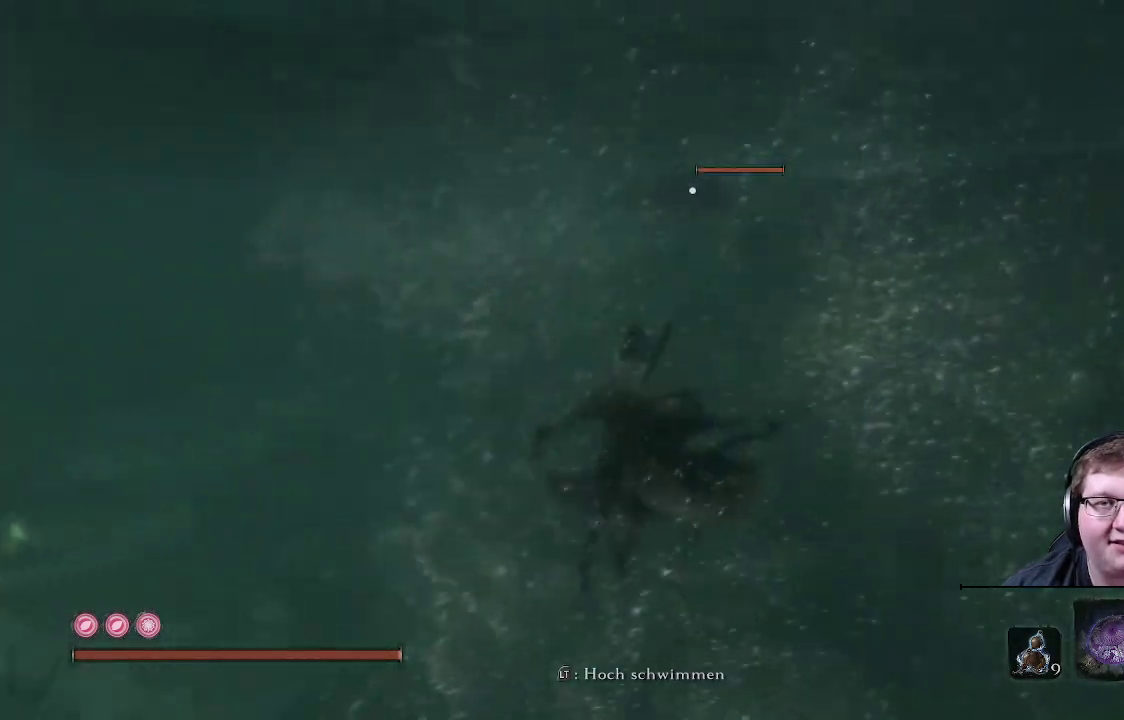
{"buttons": ["R1"], "left_stick": "up", "right_stick": "center", "events": [[467, "R1", "down"]]}
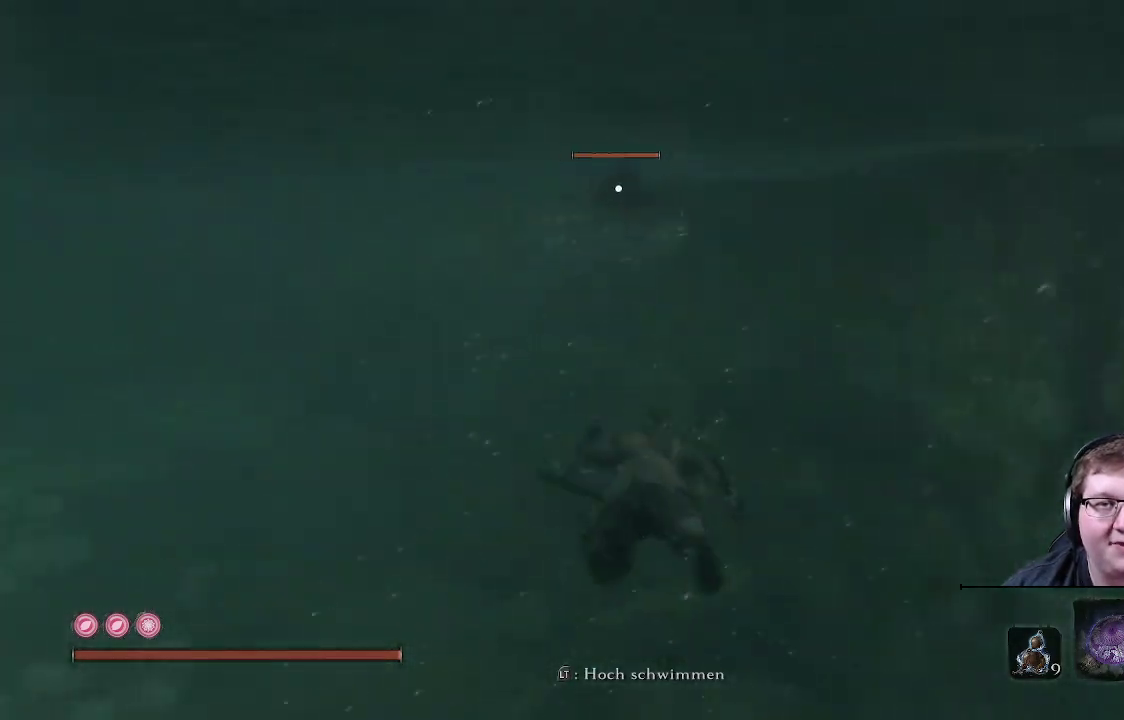
{"buttons": [], "left_stick": "up", "right_stick": "center", "events": [[83, "R1", "up"], [167, "R1", "down"], [283, "R1", "up"], [383, "R1", "down"], [483, "R1", "up"]]}
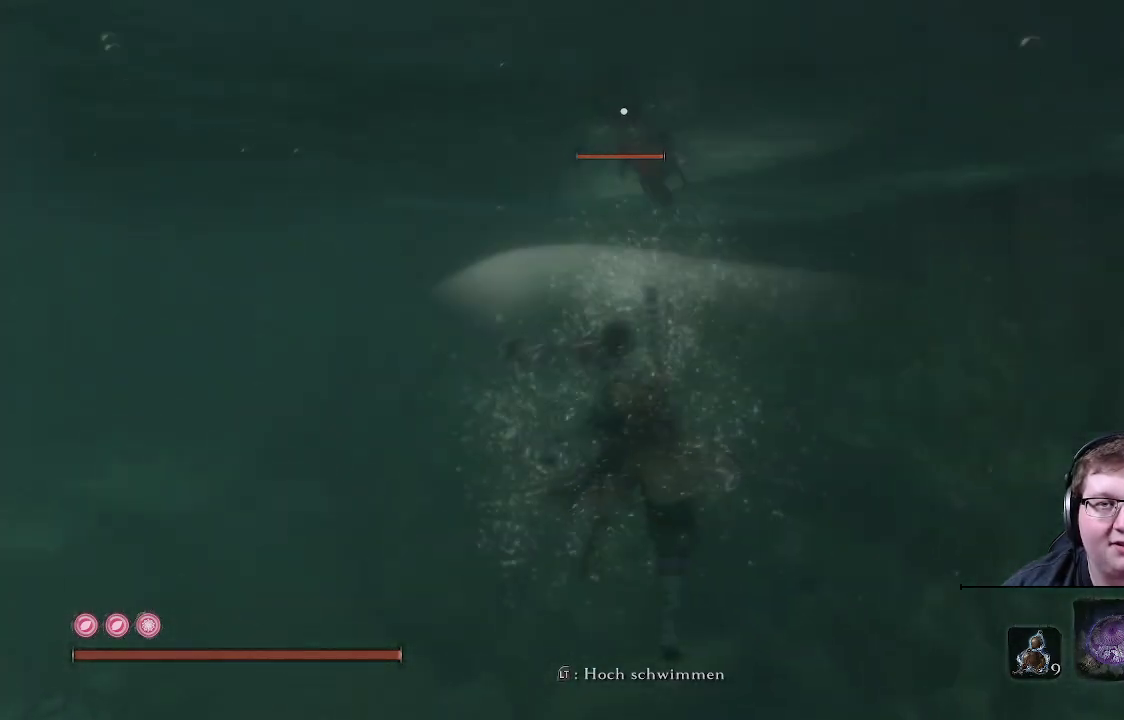
{"buttons": ["R1"], "left_stick": "up", "right_stick": "center", "events": [[50, "R1", "down"], [183, "R1", "up"], [267, "R1", "down"], [367, "R1", "up"], [483, "R1", "down"]]}
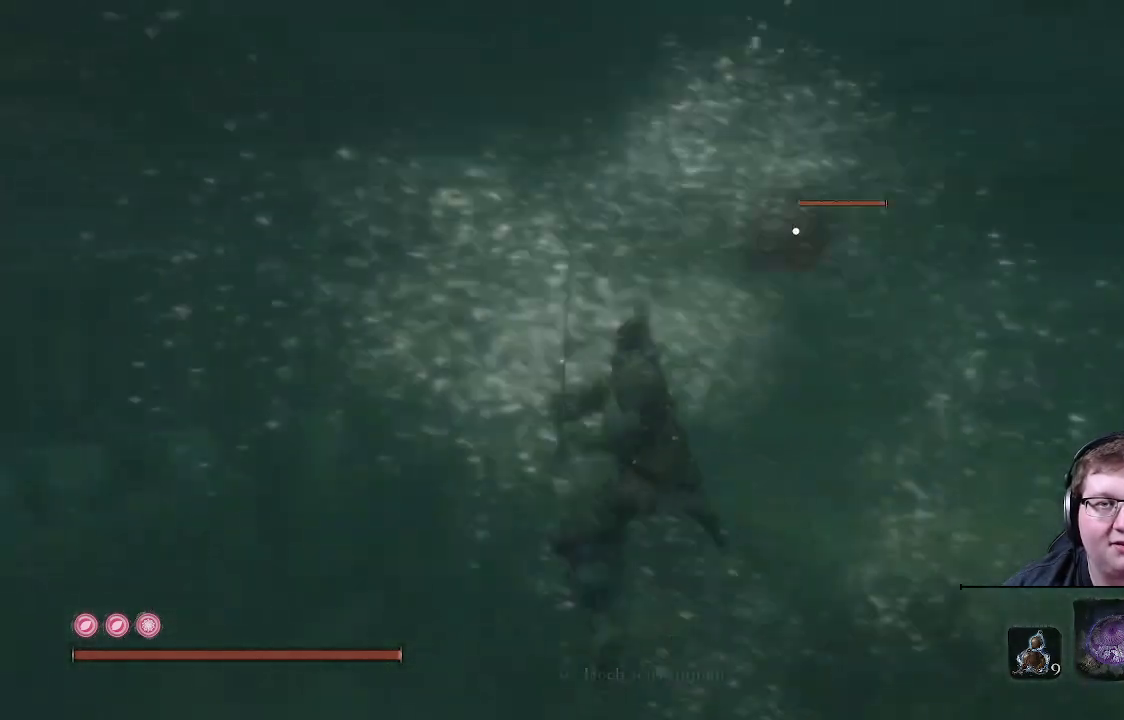
{"buttons": [], "left_stick": "up", "right_stick": "center", "events": [[83, "R1", "up"], [200, "R1", "down"], [317, "R1", "up"]]}
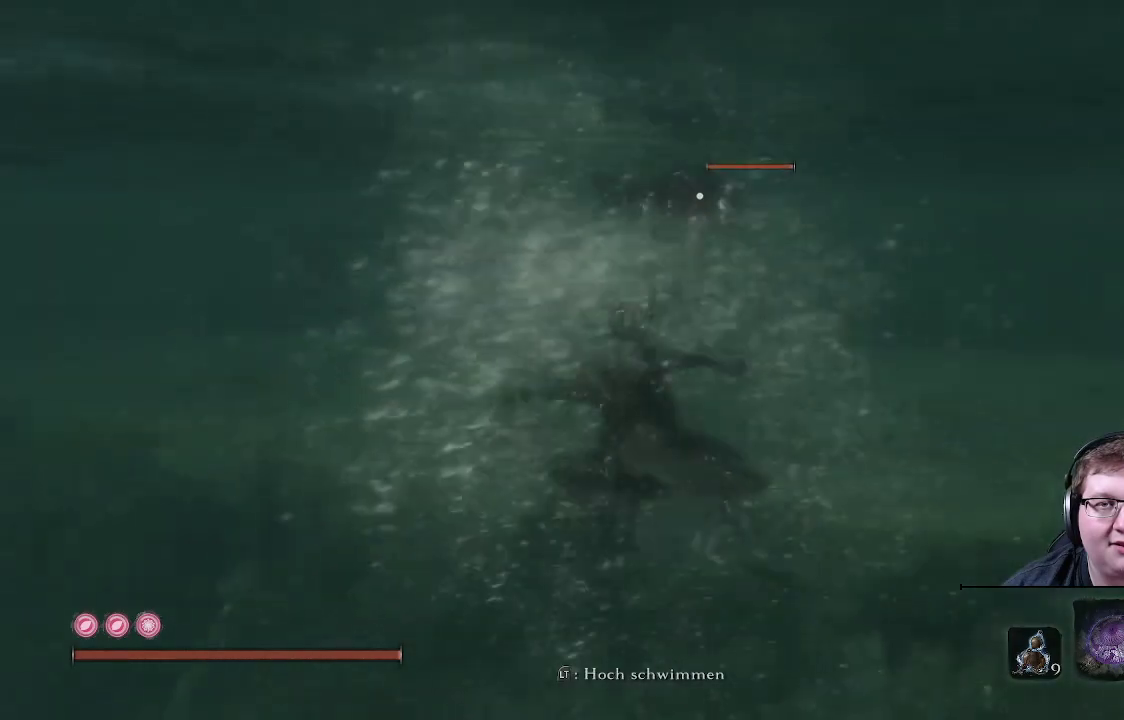
{"buttons": [], "left_stick": "up", "right_stick": "center", "events": []}
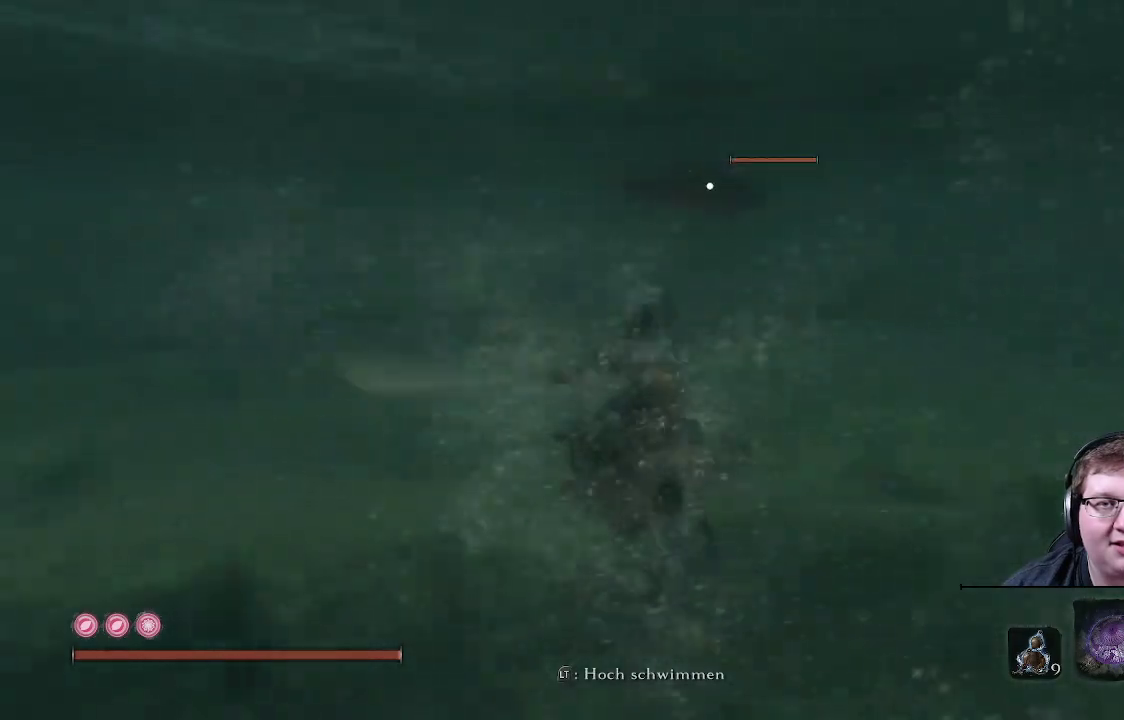
{"buttons": [], "left_stick": "up", "right_stick": "center", "events": []}
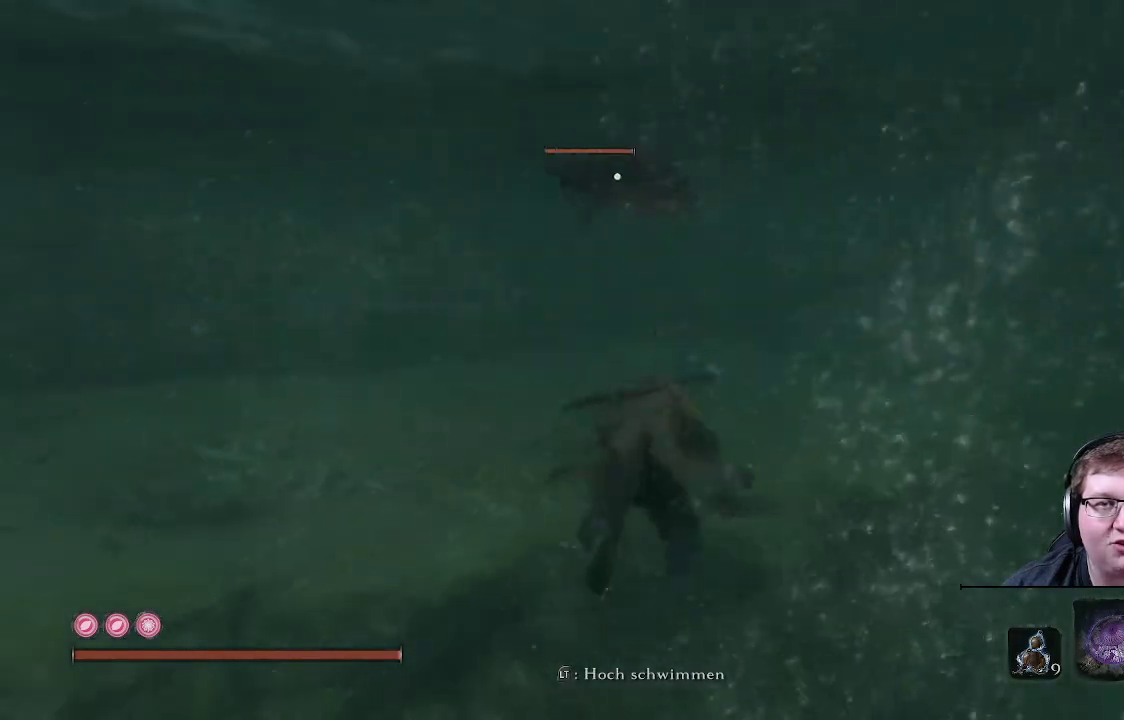
{"buttons": ["R1"], "left_stick": "up", "right_stick": "center", "events": [[83, "R1", "down"], [267, "R1", "up"], [383, "R1", "down"]]}
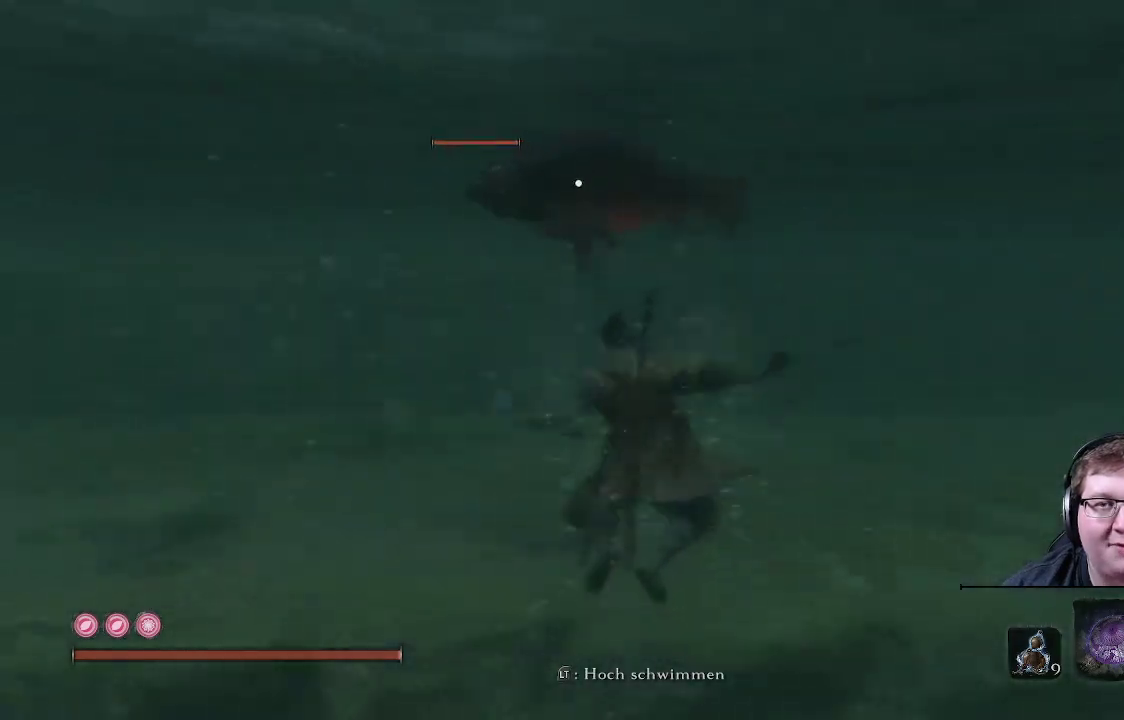
{"buttons": [], "left_stick": "up", "right_stick": "center", "events": [[17, "R1", "up"], [117, "R1", "down"], [267, "R1", "up"], [300, "R1", "down"], [433, "R1", "up"]]}
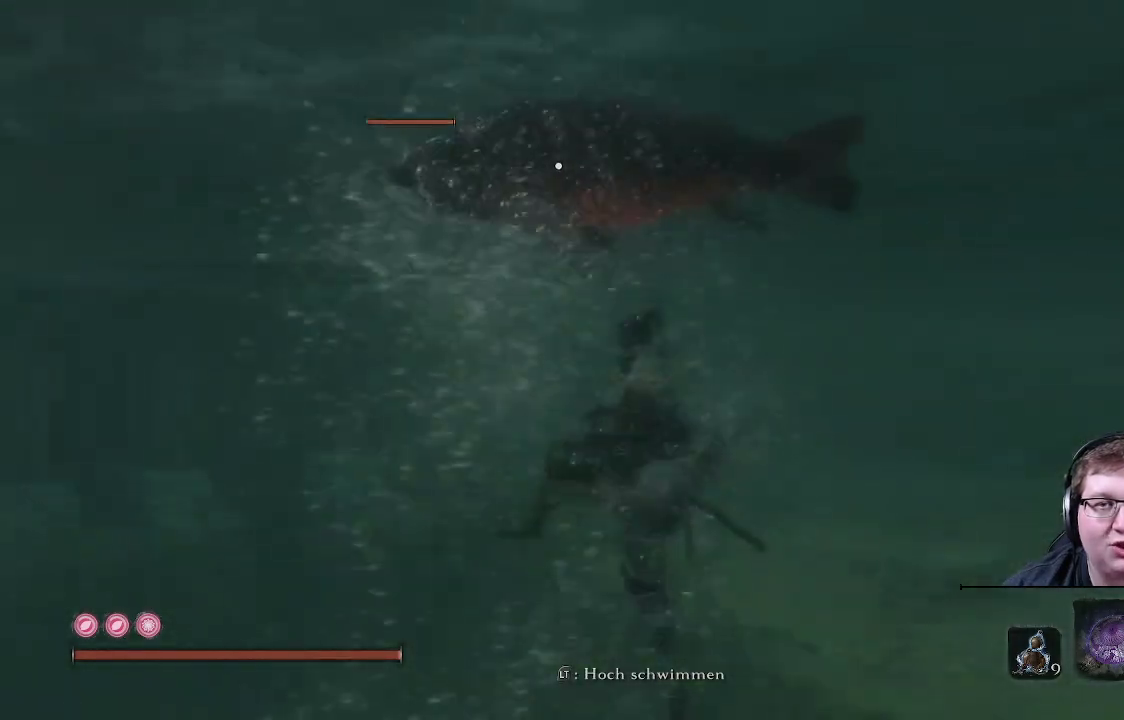
{"buttons": ["R1"], "left_stick": "up", "right_stick": "center", "events": [[17, "R1", "down"], [133, "R1", "up"], [233, "R1", "down"], [400, "R1", "up"], [483, "R1", "down"]]}
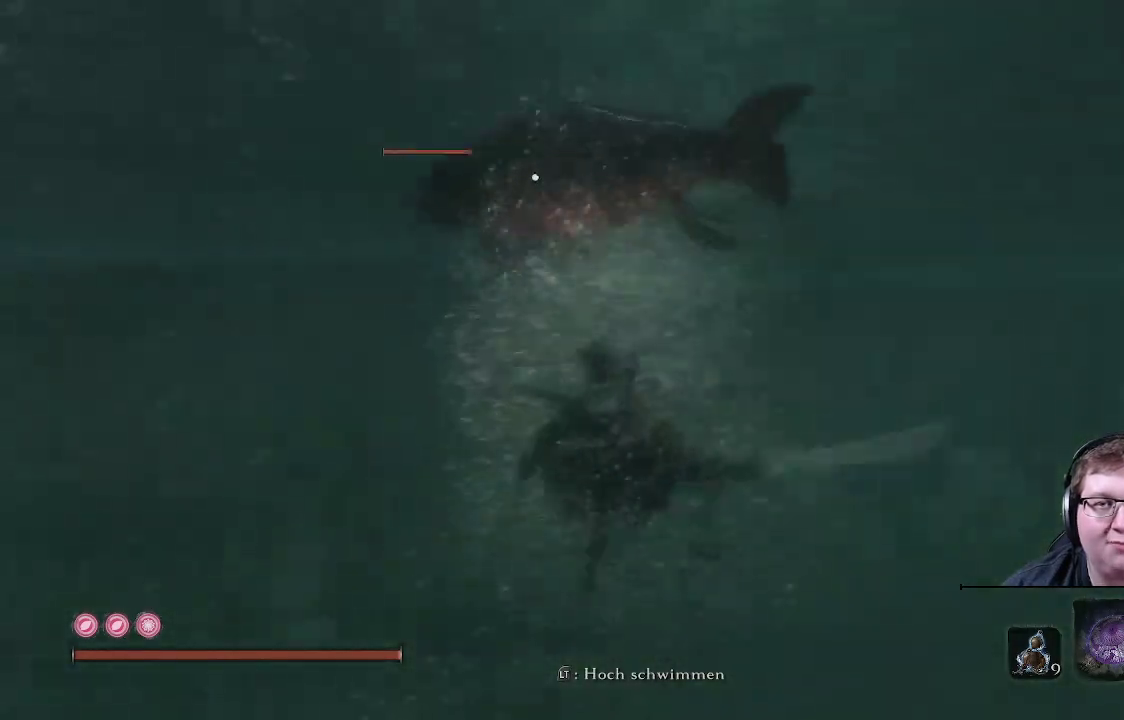
{"buttons": [], "left_stick": "up", "right_stick": "center", "events": [[117, "R1", "up"], [233, "R1", "down"], [400, "R1", "up"]]}
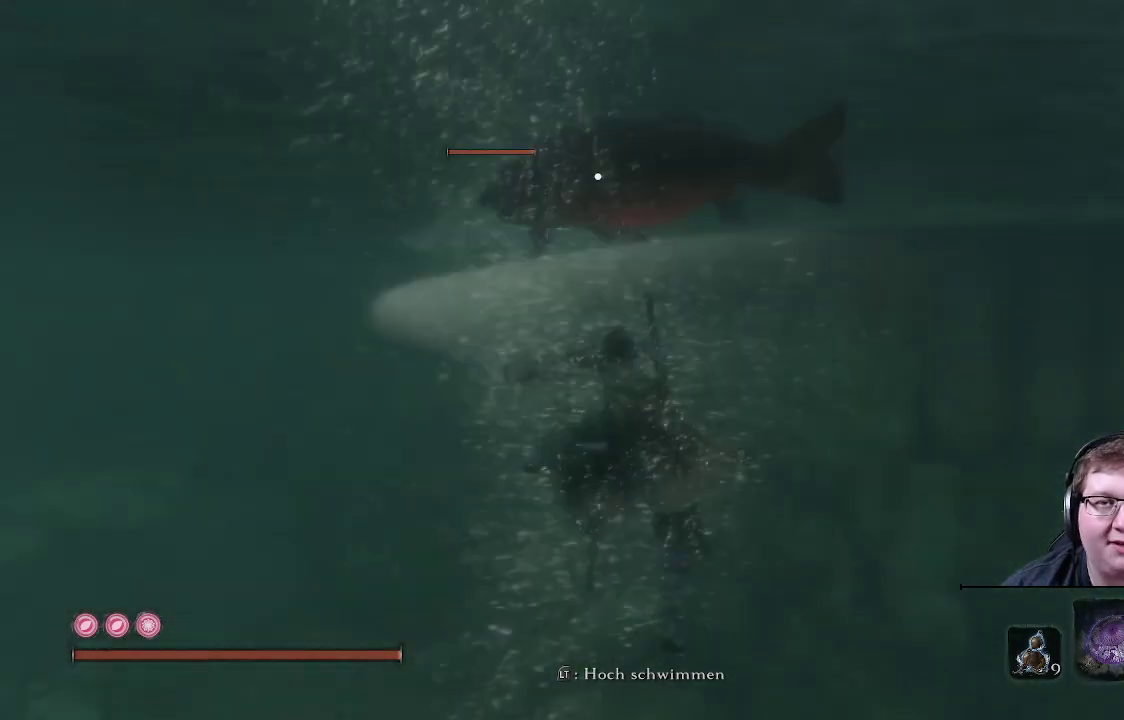
{"buttons": [], "left_stick": "up", "right_stick": "center", "events": [[17, "R1", "down"], [183, "R1", "up"], [283, "R1", "down"], [467, "R1", "up"]]}
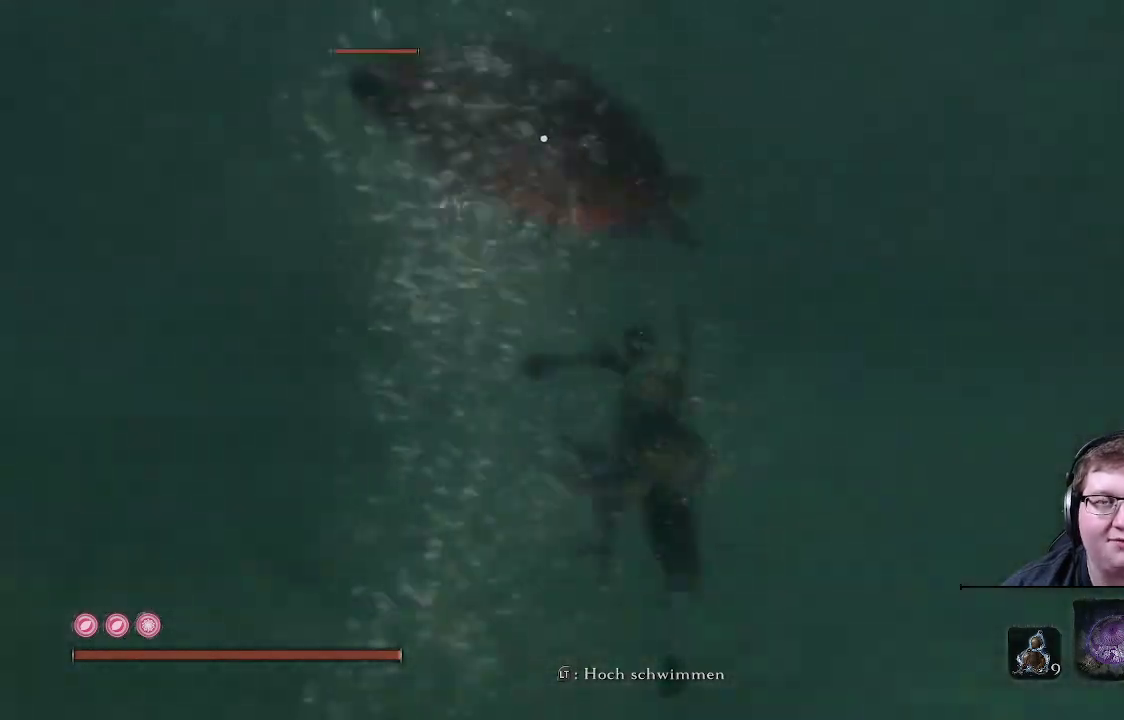
{"buttons": ["R1"], "left_stick": "up", "right_stick": "center", "events": [[183, "R1", "down"], [367, "R1", "up"], [483, "R1", "down"]]}
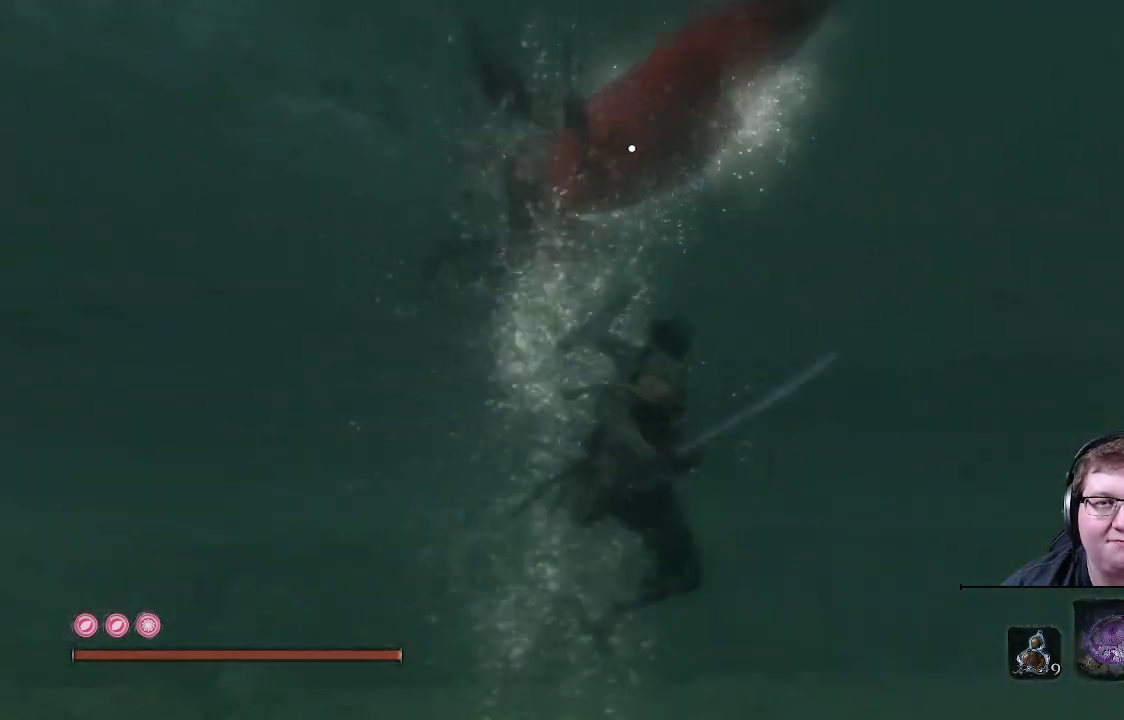
{"buttons": [], "left_stick": "center", "right_stick": "center", "events": [[100, "R1", "up"], [483, "left_stick", "center"]]}
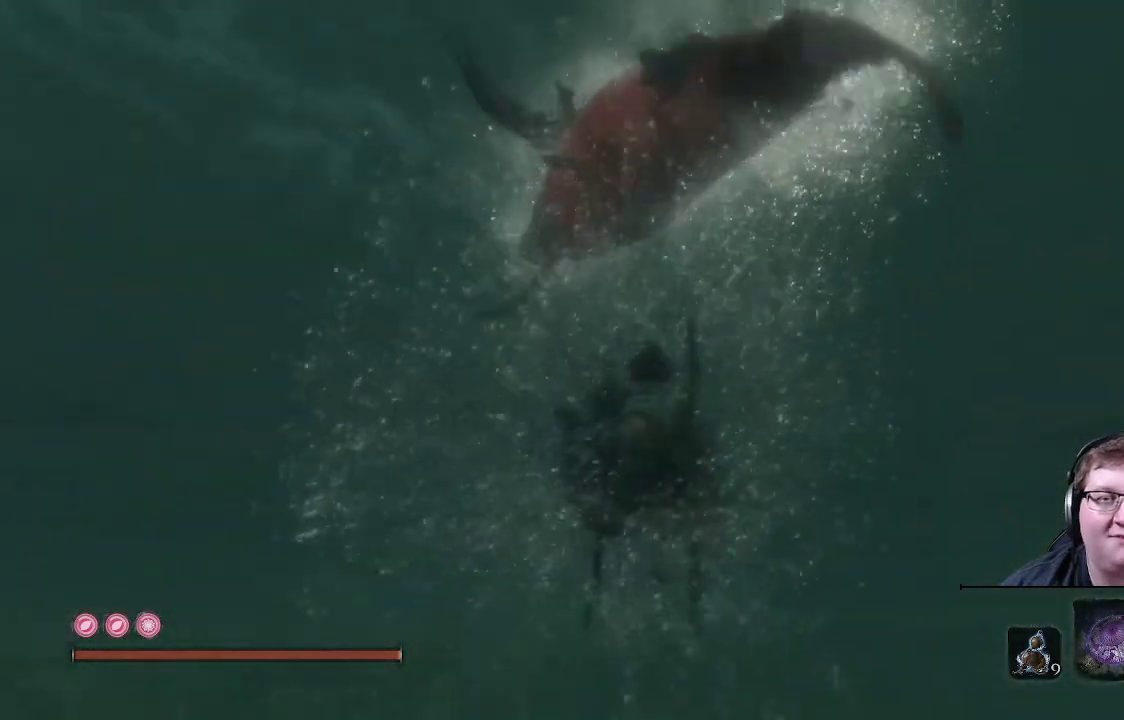
{"buttons": [], "left_stick": "center", "right_stick": "center", "events": []}